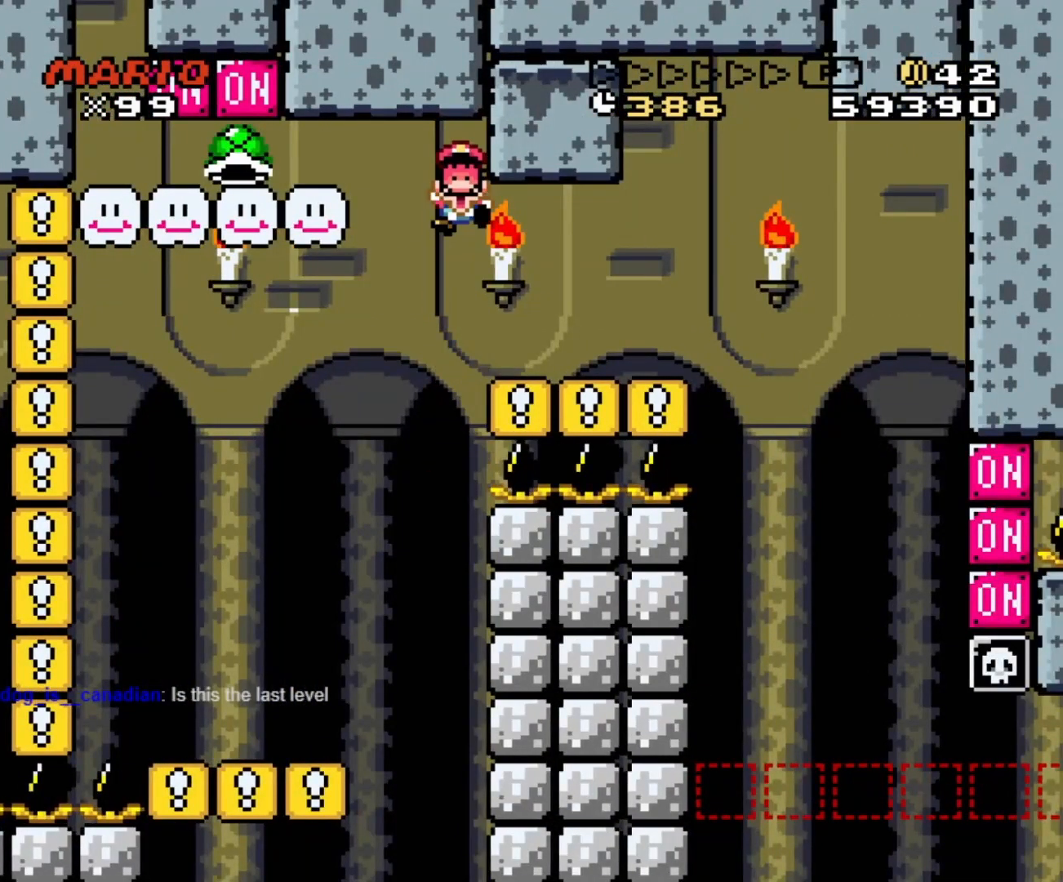
Gameplay with a controller (Nintendo layout); each line is a JSON object with the inputs held at the frame after it. "events" lists button and stick changes between this image and that frame as [ms after this image, input, new state], when the widget could be followed in between. Not read: L3 R3.
{"buttons": [], "events": []}
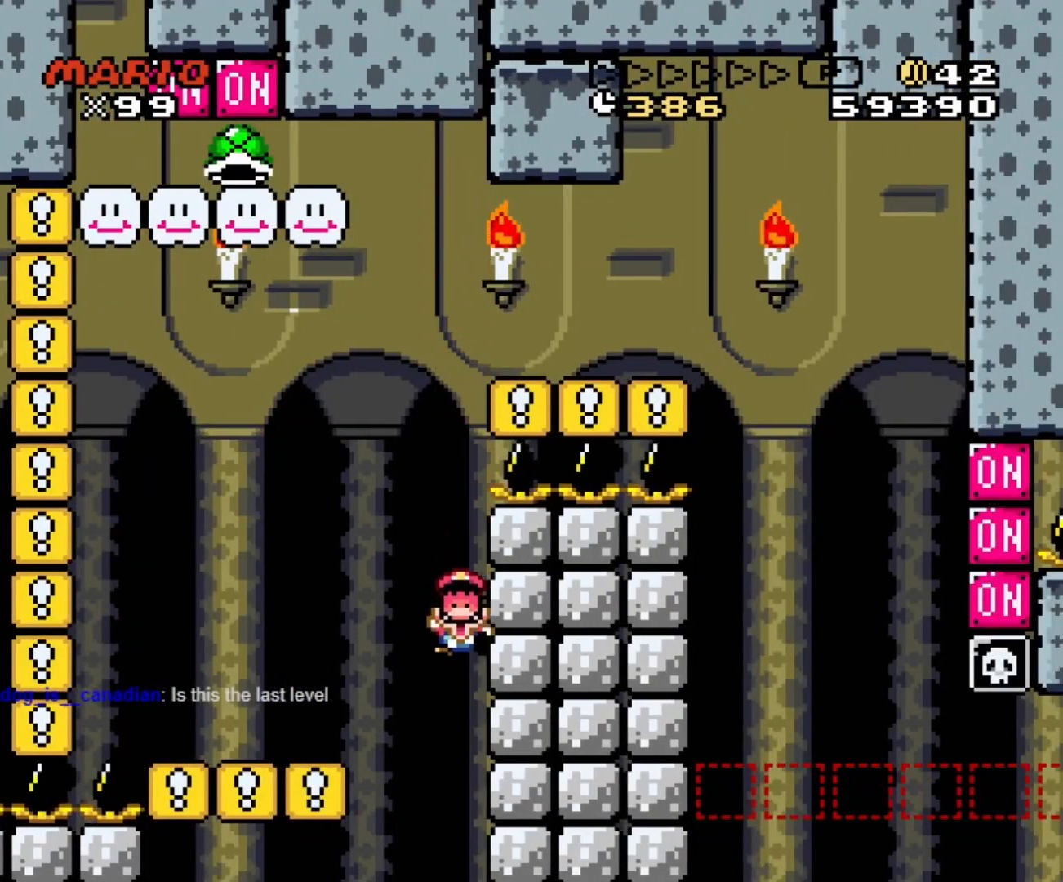
{"buttons": [], "events": []}
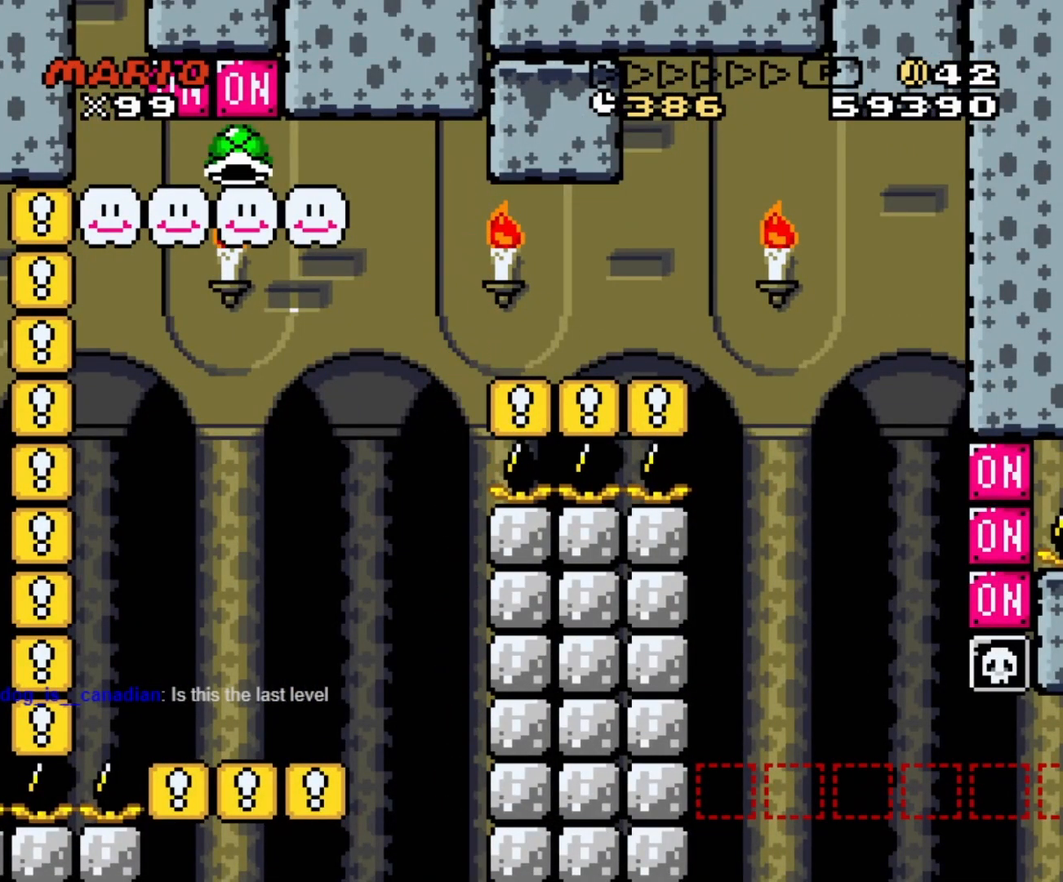
{"buttons": [], "events": []}
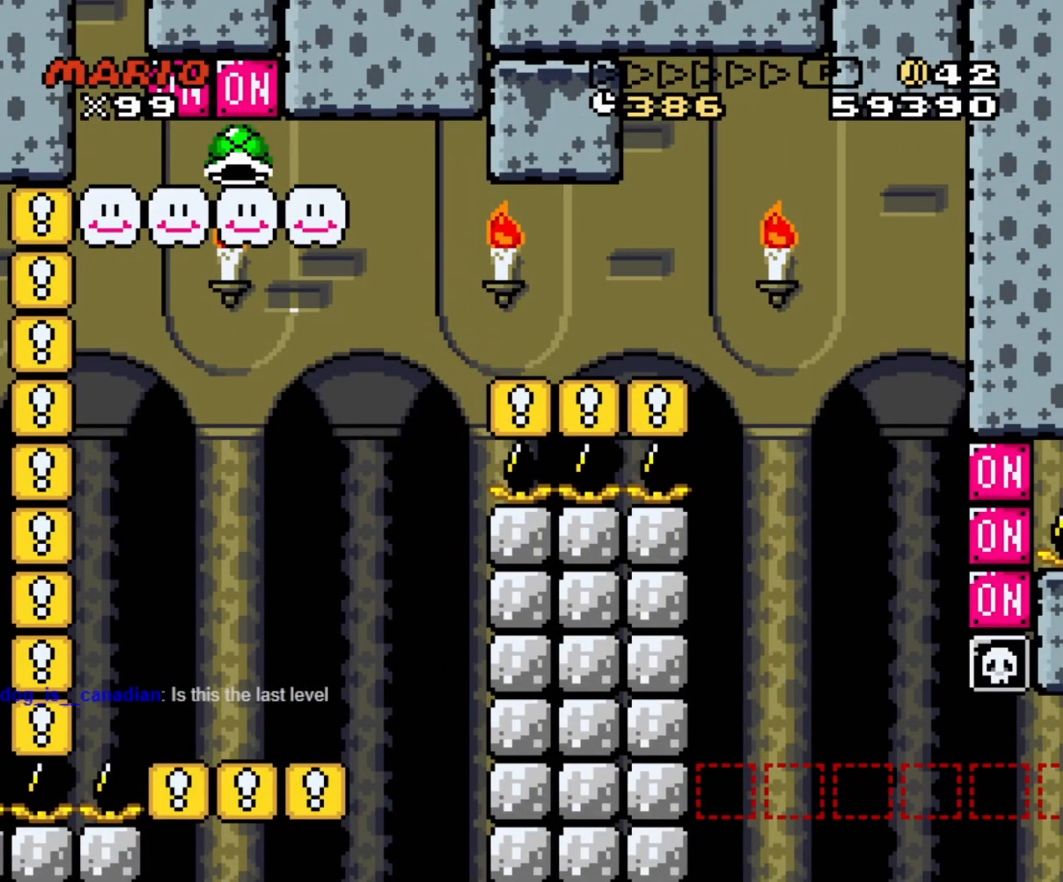
{"buttons": [], "events": []}
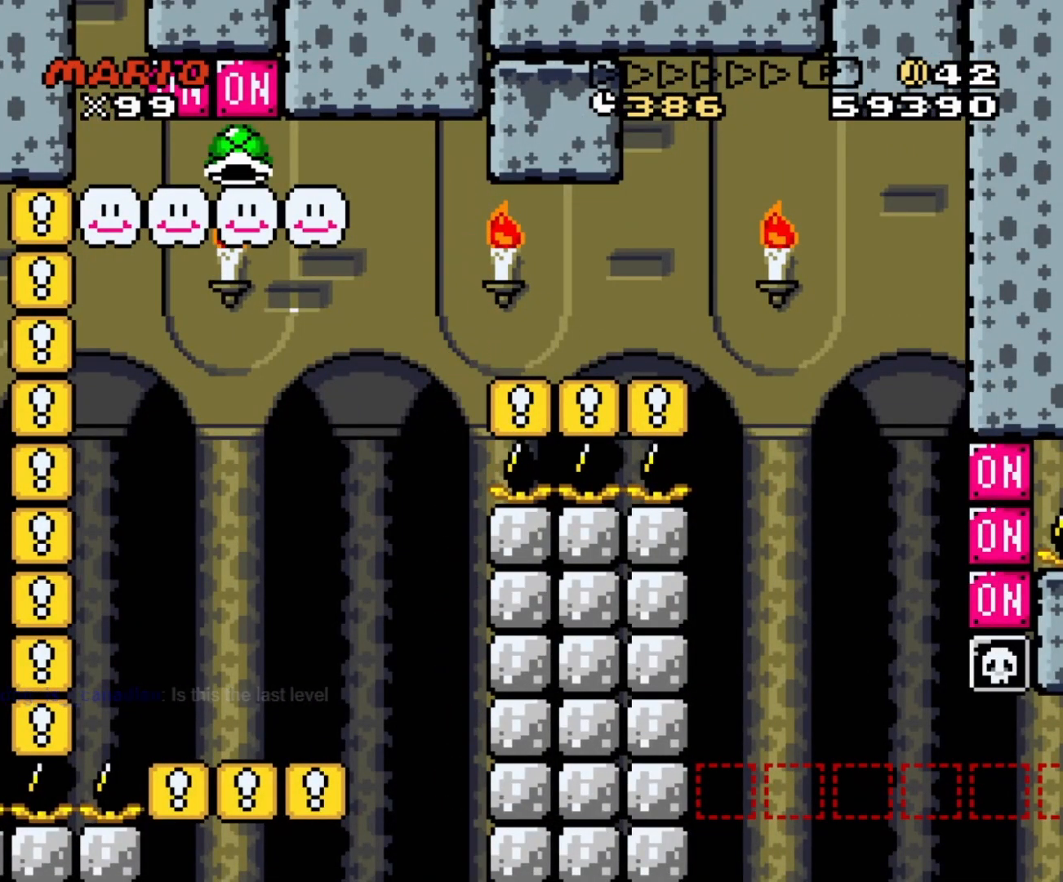
{"buttons": [], "events": []}
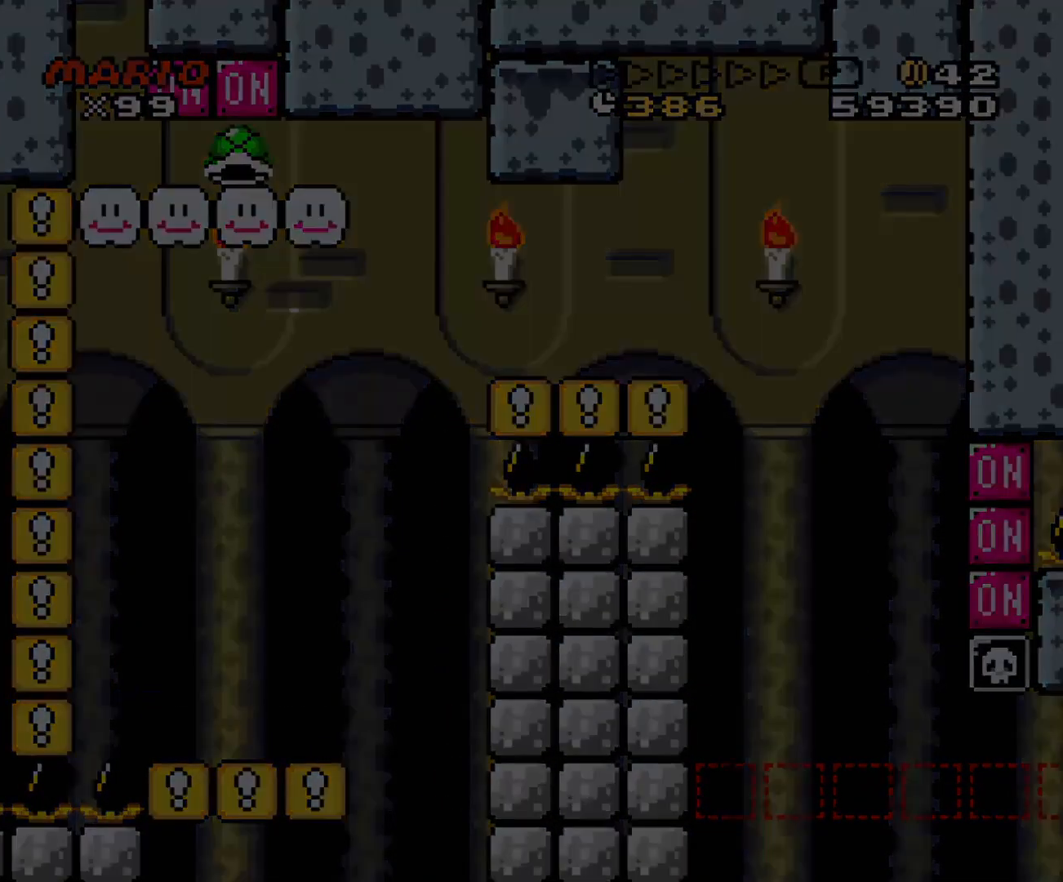
{"buttons": [], "events": []}
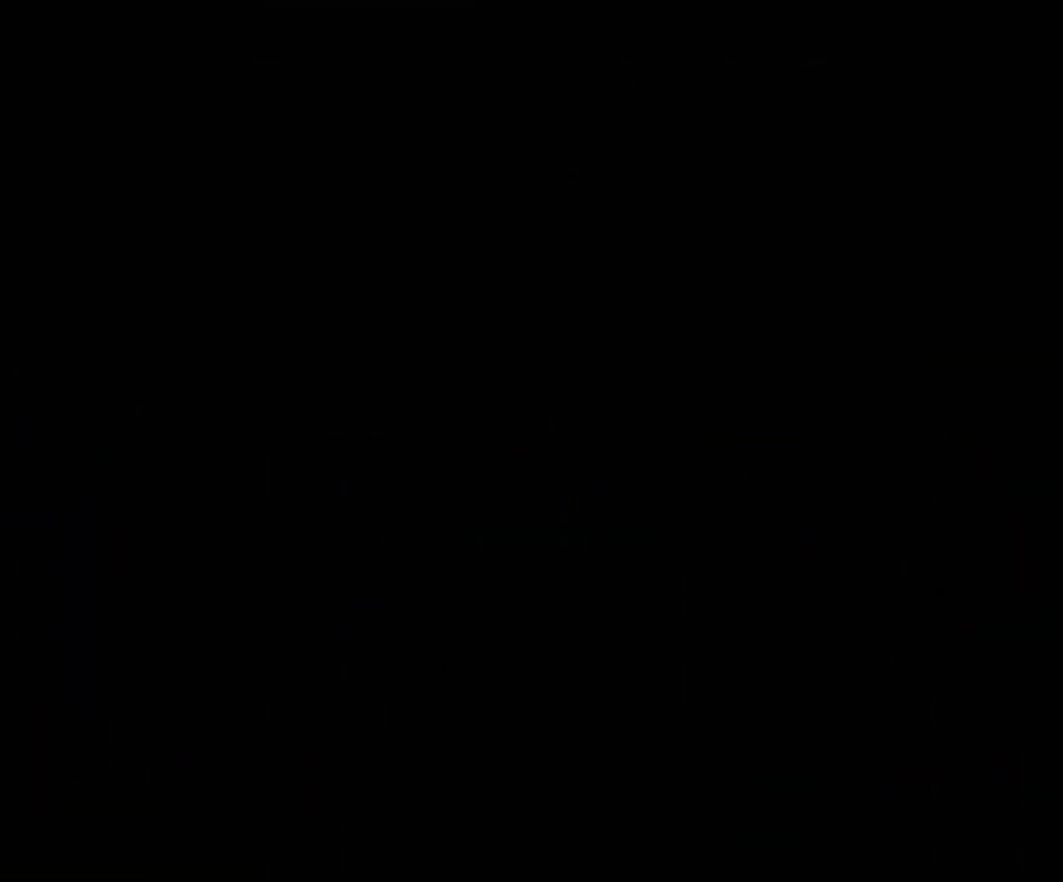
{"buttons": [], "events": []}
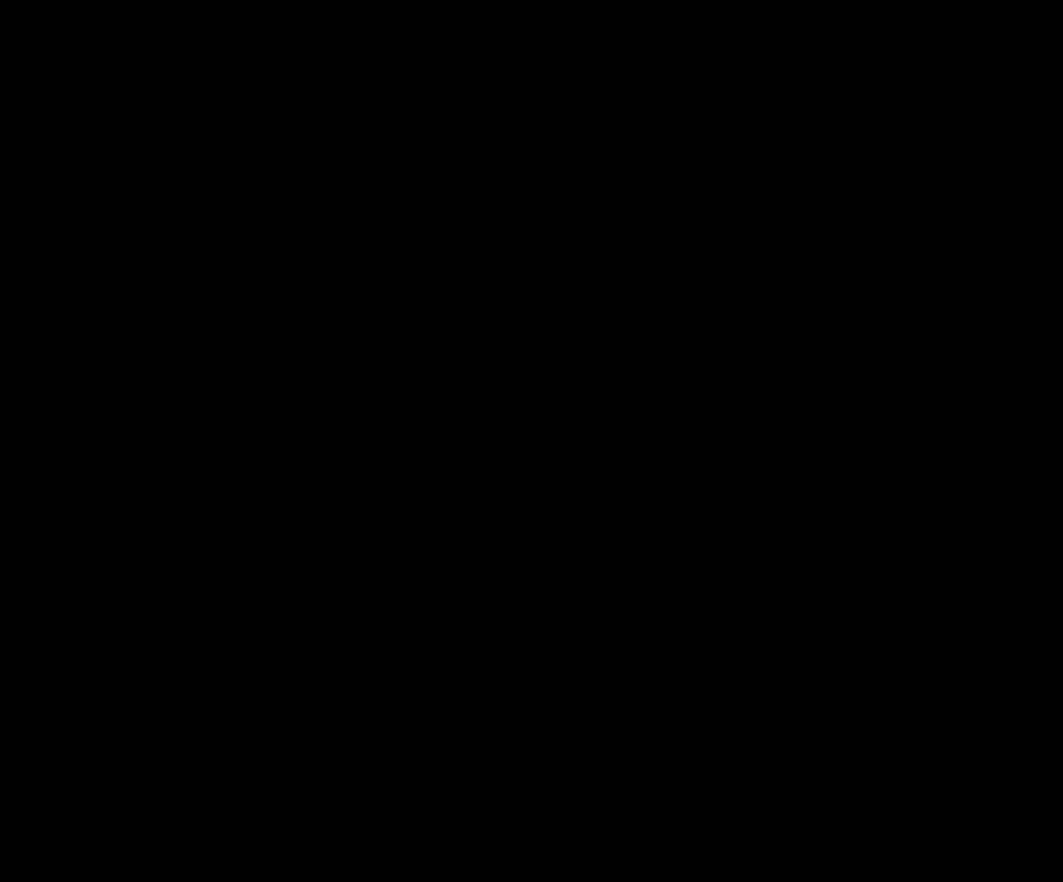
{"buttons": ["START"]}
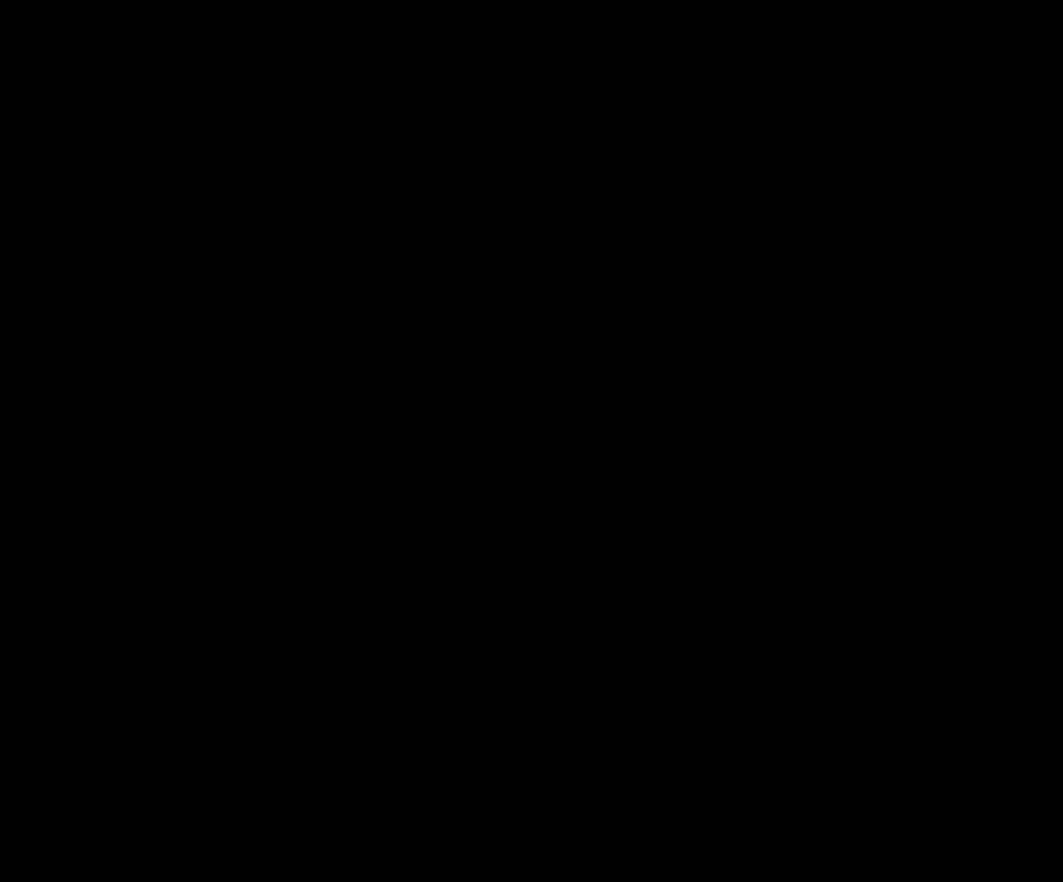
{"buttons": ["START"], "events": []}
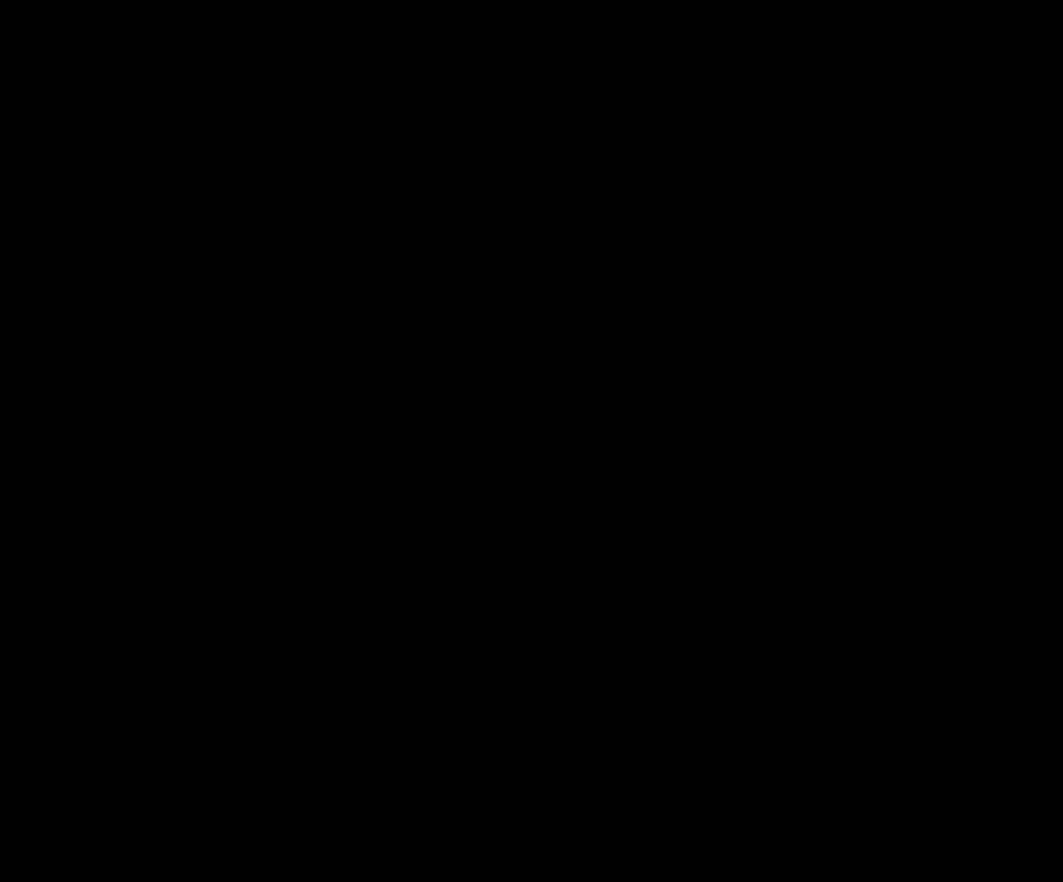
{"buttons": ["START"], "events": []}
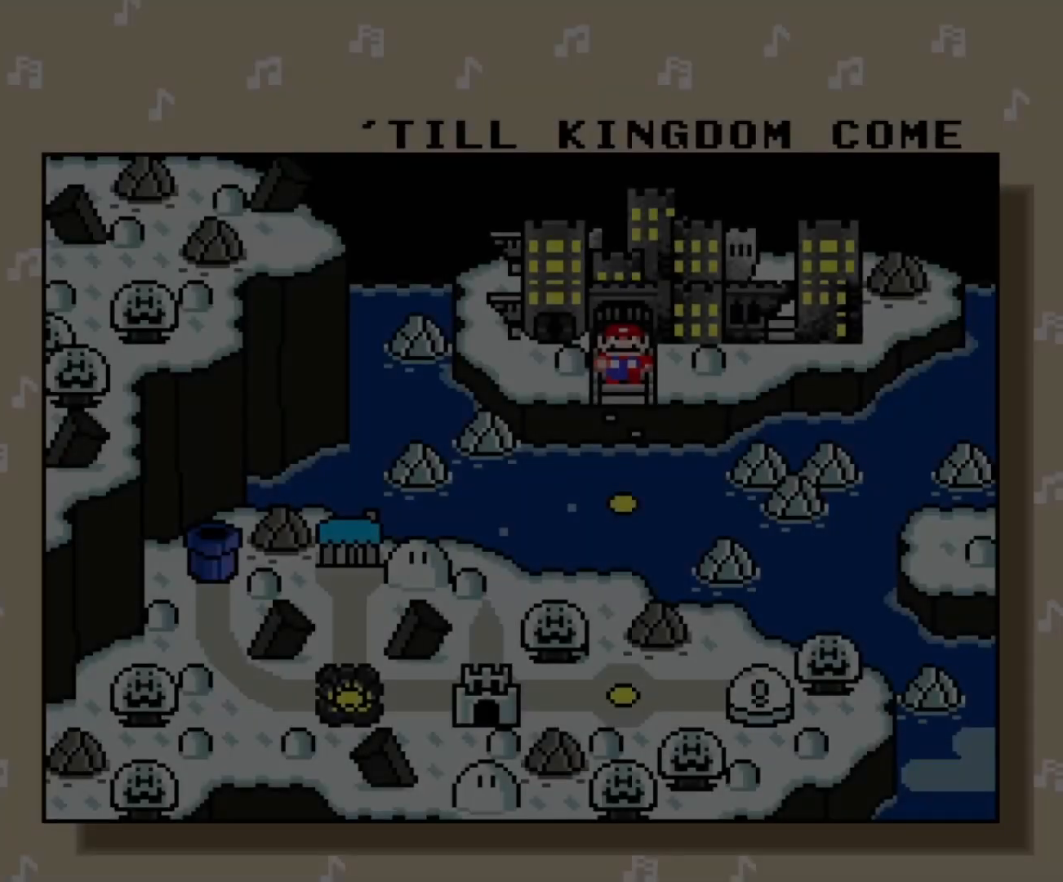
{"buttons": ["A"], "events": [[317, "A", "down"], [400, "A", "up"], [500, "A", "down"], [500, "START", "up"]]}
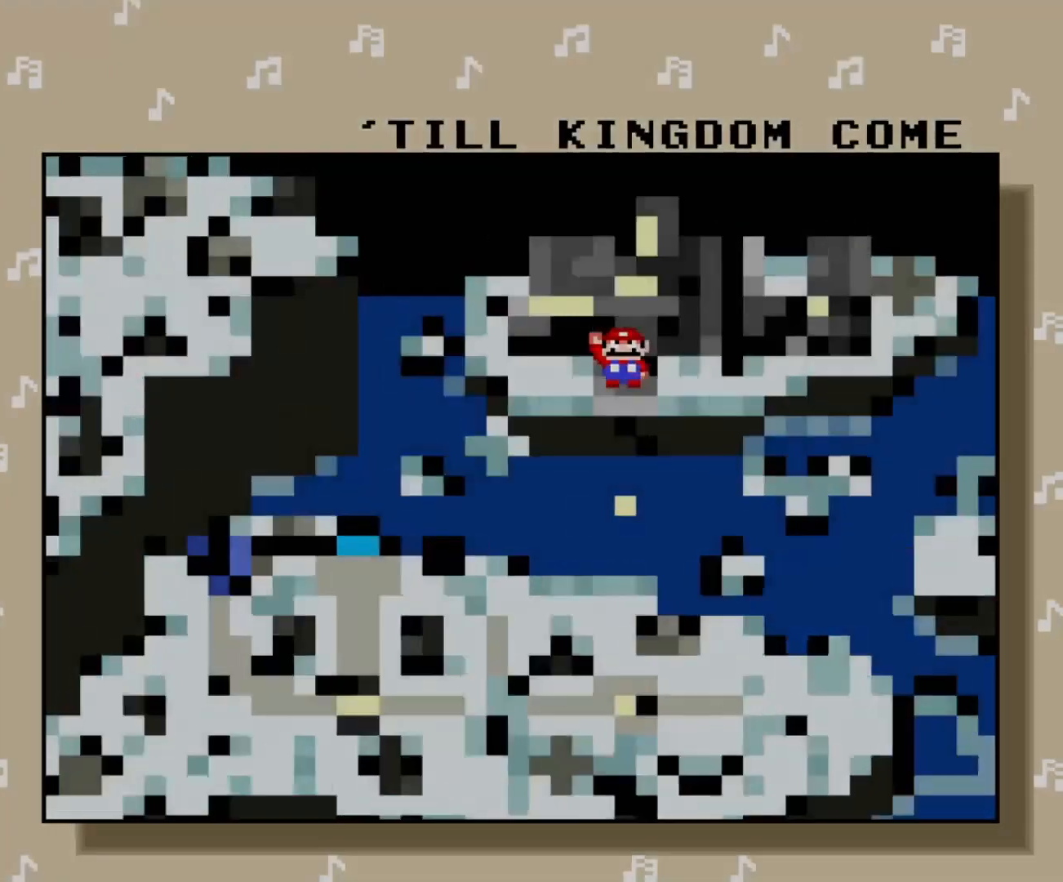
{"buttons": ["A", "X", "DPAD_RIGHT"], "events": [[50, "A", "up"], [133, "START", "down"], [483, "A", "down"], [483, "DPAD_RIGHT", "down"], [483, "START", "up"], [483, "X", "down"]]}
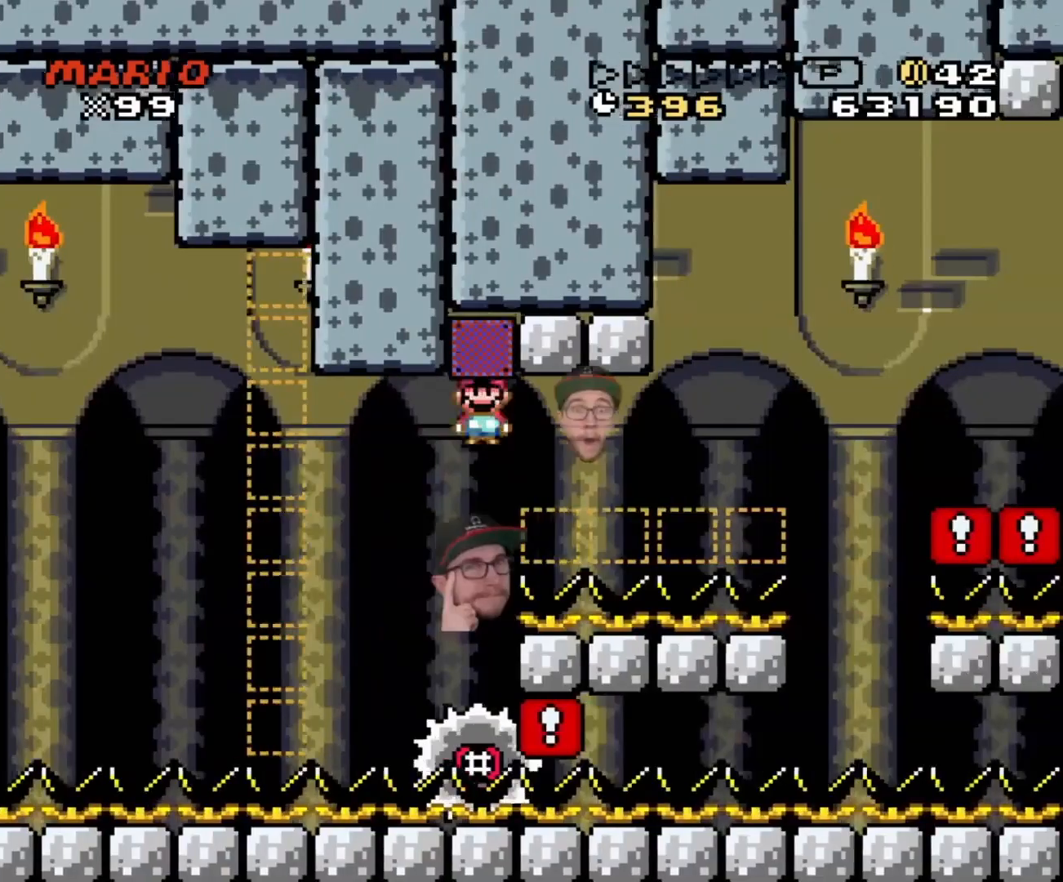
{"buttons": ["Y", "DPAD_RIGHT"], "events": [[133, "A", "up"], [167, "Y", "down"], [200, "X", "up"], [350, "B", "down"], [417, "B", "up"]]}
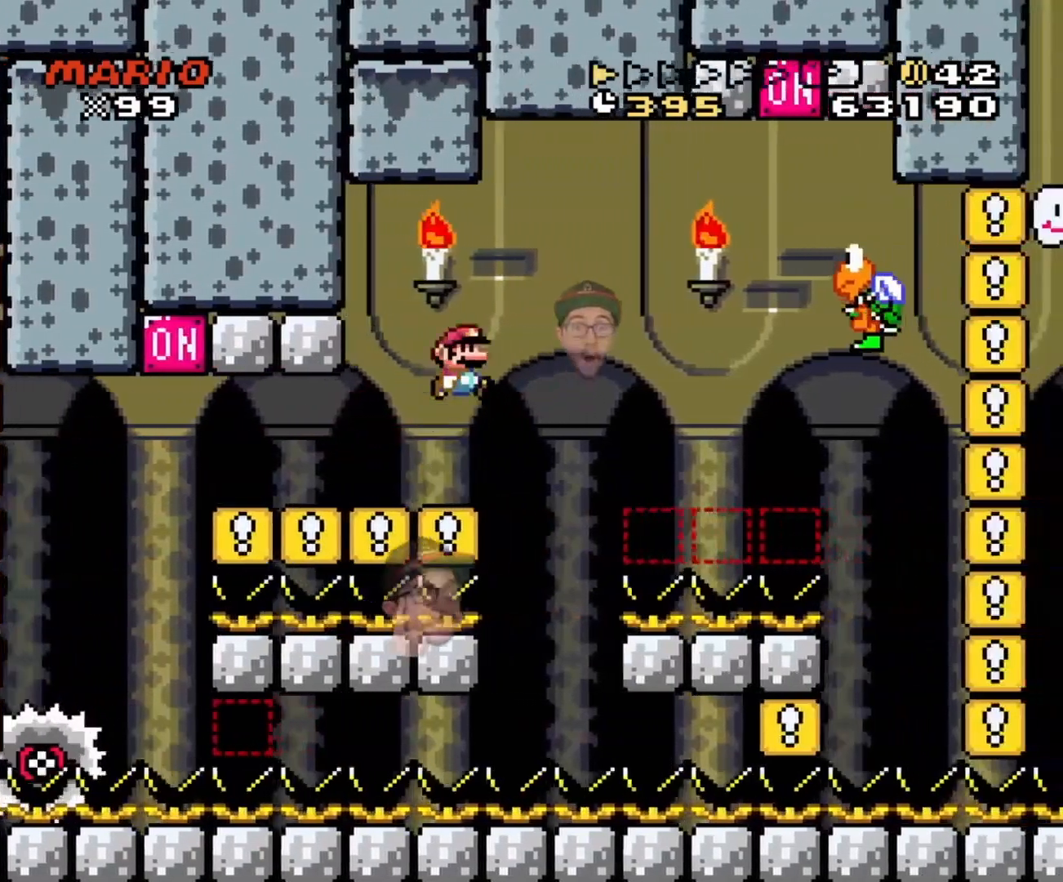
{"buttons": ["B", "Y", "DPAD_LEFT"], "events": [[50, "B", "down"], [433, "DPAD_LEFT", "down"], [433, "DPAD_RIGHT", "up"]]}
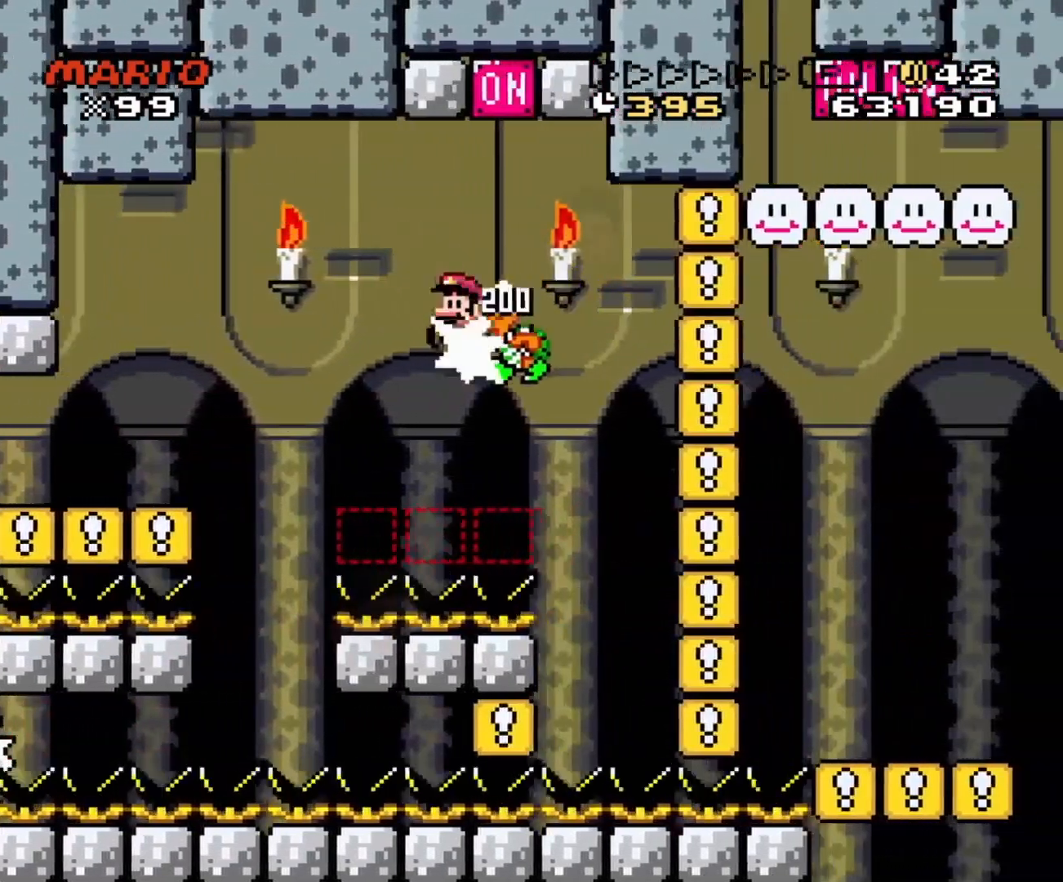
{"buttons": ["Y", "DPAD_RIGHT"], "events": [[167, "DPAD_LEFT", "up"], [167, "DPAD_RIGHT", "down"], [267, "DPAD_LEFT", "down"], [267, "DPAD_RIGHT", "up"], [317, "B", "up"], [483, "DPAD_LEFT", "up"], [483, "DPAD_RIGHT", "down"]]}
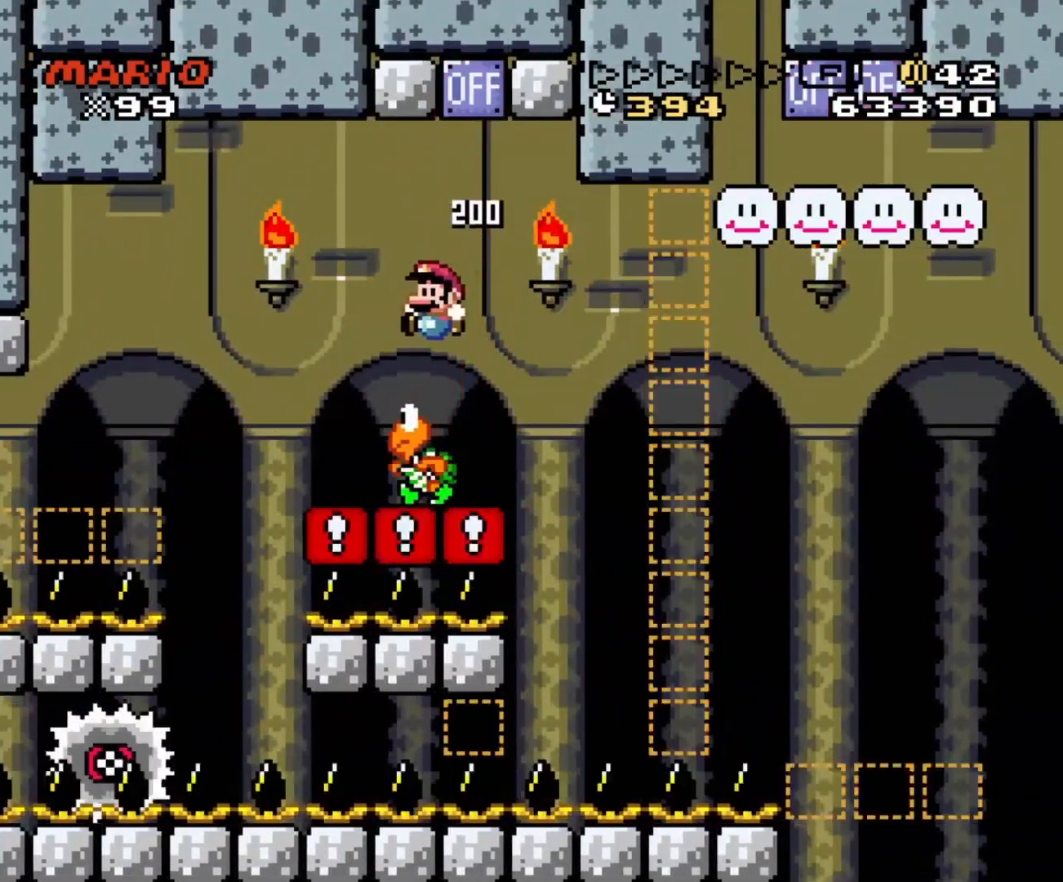
{"buttons": ["Y", "DPAD_UP", "DPAD_LEFT"], "events": [[133, "DPAD_RIGHT", "up"], [417, "DPAD_LEFT", "down"], [500, "DPAD_UP", "down"]]}
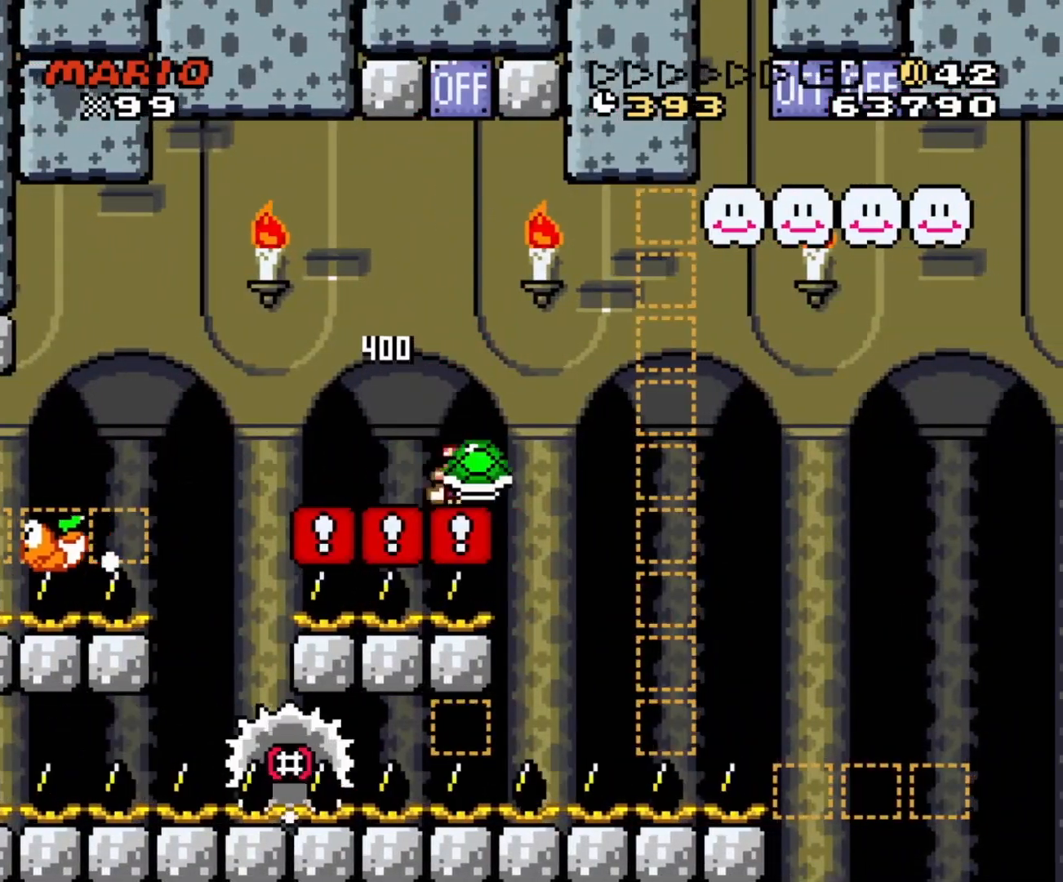
{"buttons": ["A", "X", "DPAD_RIGHT"], "events": [[17, "DPAD_LEFT", "up"], [50, "DPAD_RIGHT", "down"], [67, "DPAD_UP", "up"], [150, "DPAD_UP", "down"], [200, "DPAD_RIGHT", "up"], [233, "Y", "up"], [317, "DPAD_UP", "up"], [367, "X", "down"], [417, "DPAD_RIGHT", "down"], [433, "A", "down"]]}
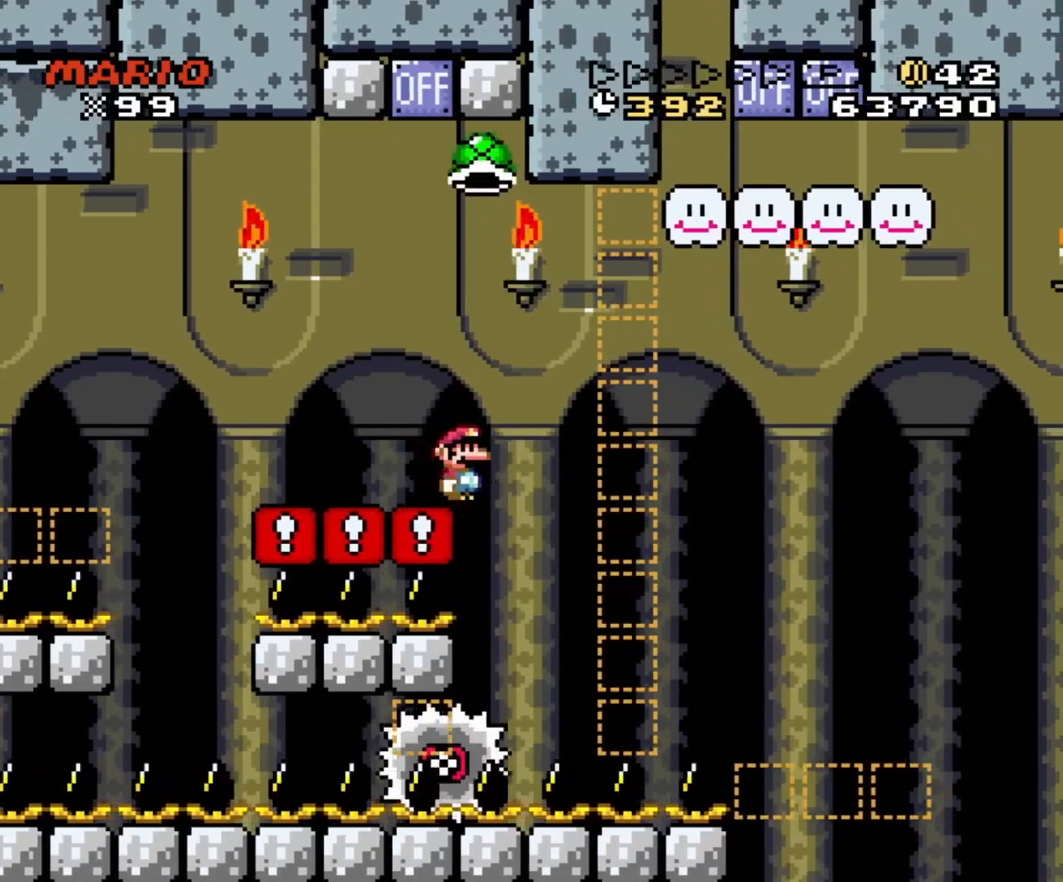
{"buttons": ["A", "X", "DPAD_UP", "DPAD_RIGHT"], "events": [[233, "DPAD_UP", "down"]]}
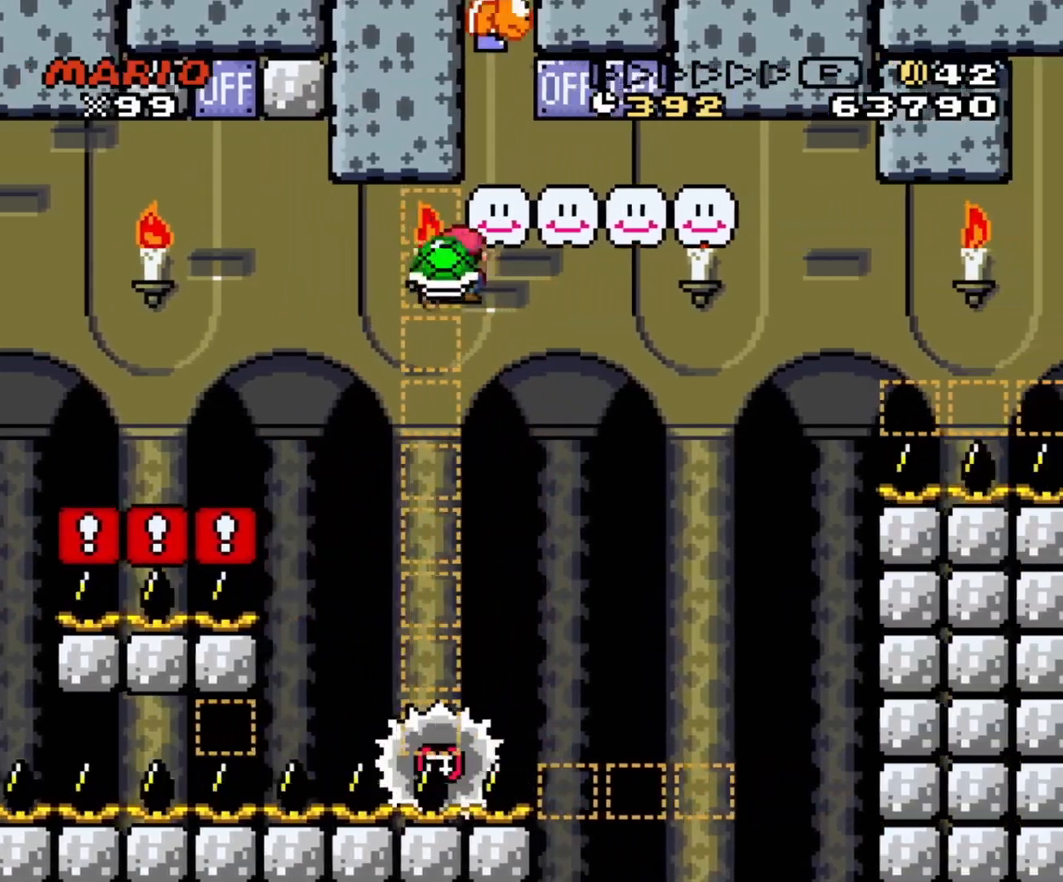
{"buttons": ["A", "X", "DPAD_RIGHT"], "events": [[50, "X", "up"], [117, "X", "down"], [150, "DPAD_RIGHT", "up"], [167, "DPAD_LEFT", "down"], [167, "DPAD_UP", "up"], [317, "DPAD_LEFT", "up"], [317, "DPAD_RIGHT", "down"]]}
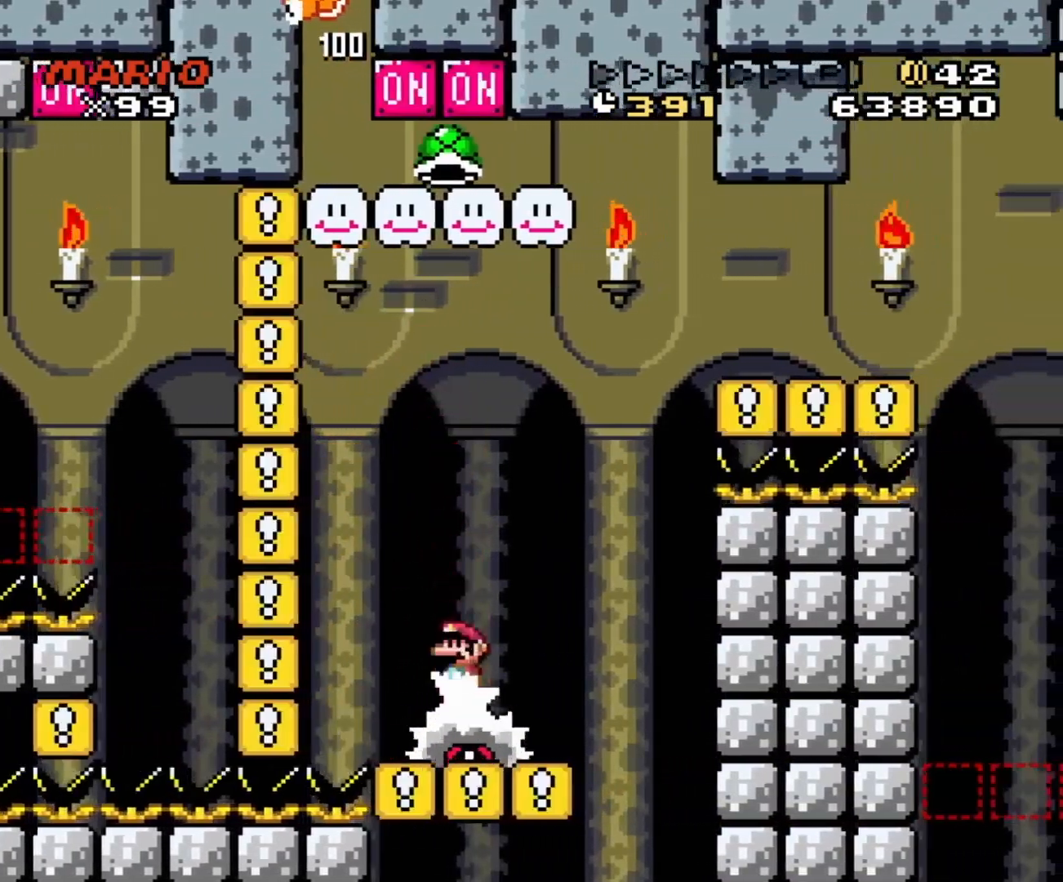
{"buttons": ["A", "X", "DPAD_RIGHT"], "events": []}
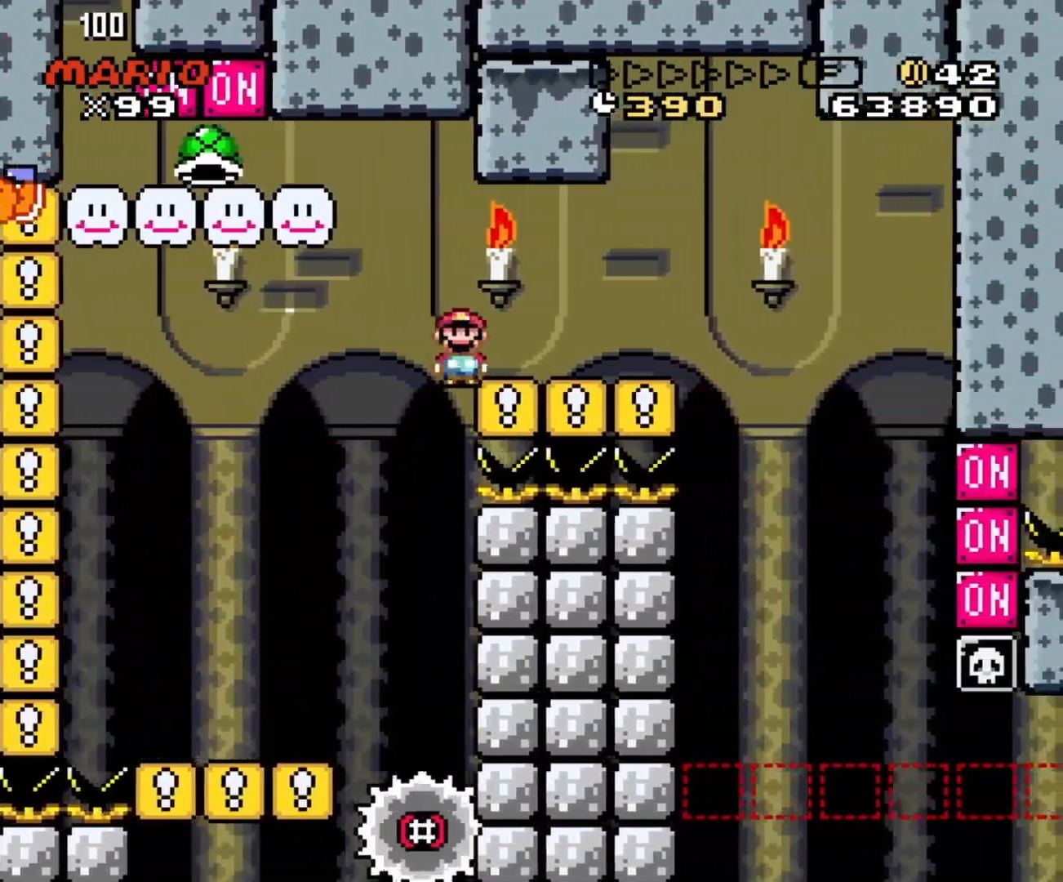
{"buttons": ["Y"], "events": [[83, "A", "up"], [83, "DPAD_LEFT", "down"], [83, "DPAD_RIGHT", "up"], [267, "DPAD_LEFT", "up"], [333, "X", "up"], [333, "Y", "down"]]}